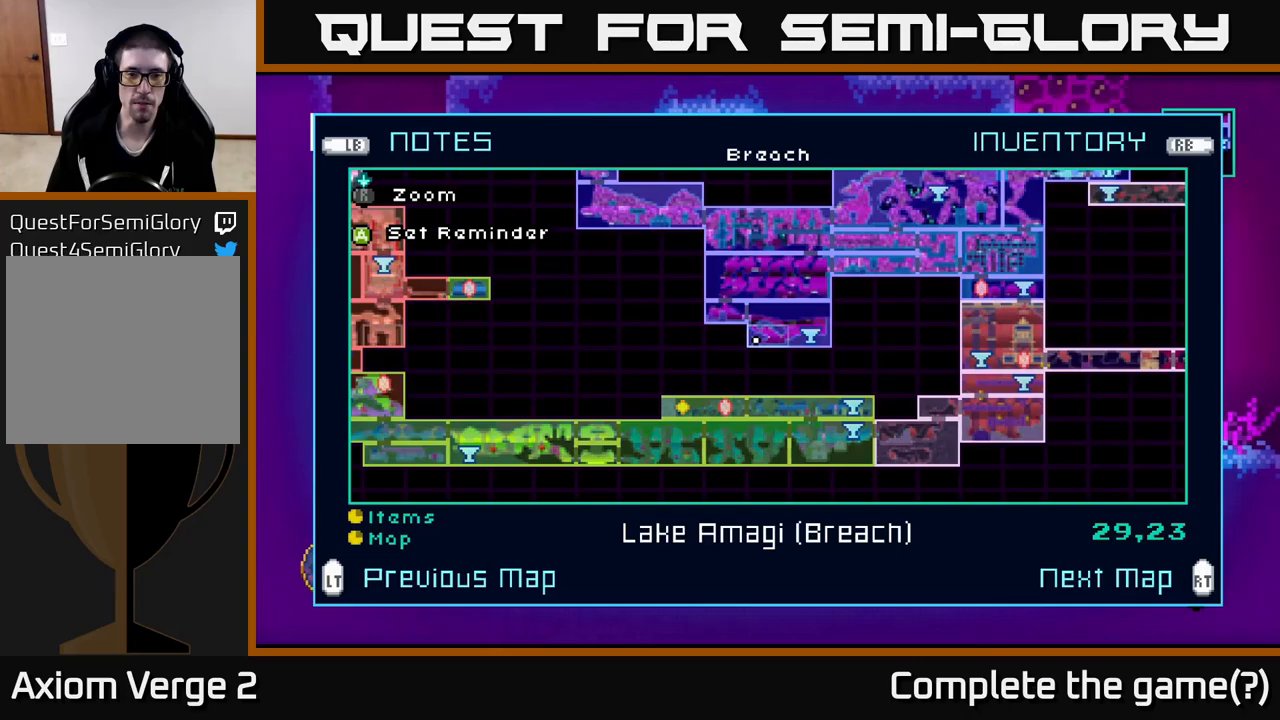
Gameplay with a controller (Xbox layout); each line is a JSON object with the inputs held at the frame after it. "events" lists button and stick changes between this image and that frame as [ms after this image, input, new state], when the widget could be followed in between.
{"buttons": ["A"], "left_stick": "right", "right_stick": "center", "events": [[50, "B", "down"], [150, "B", "up"], [417, "left_stick", "right"], [483, "A", "down"]]}
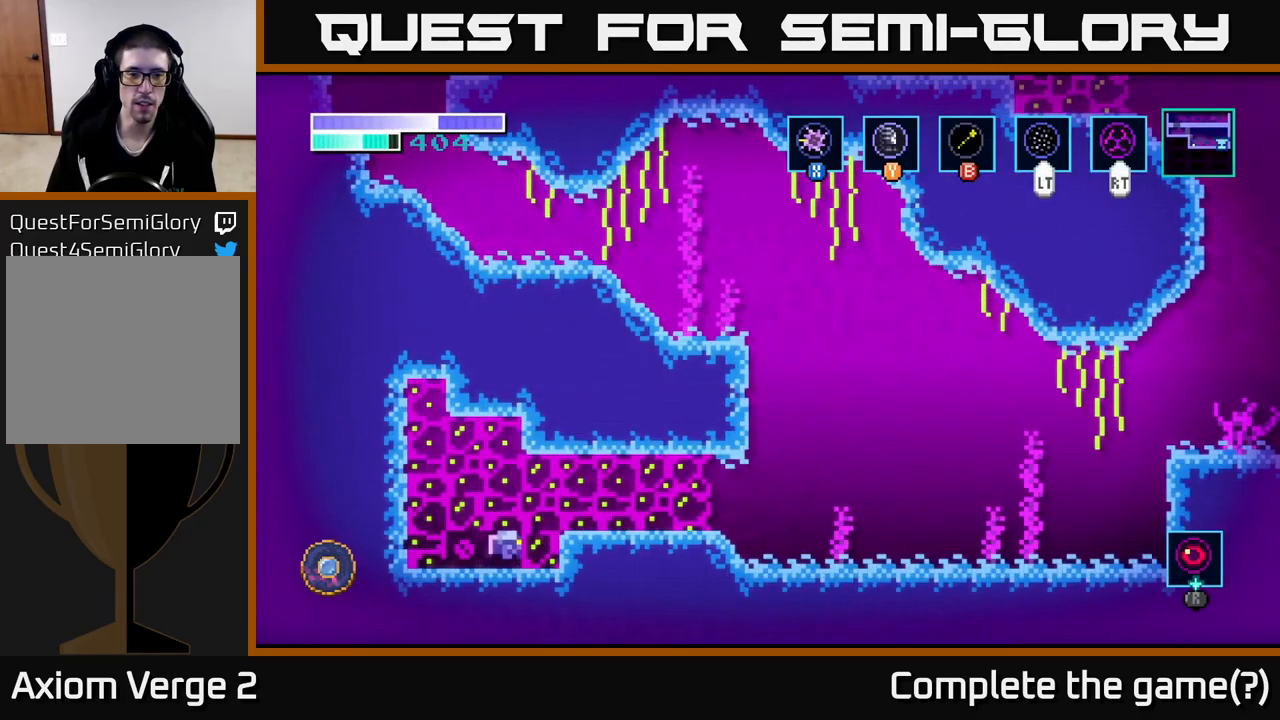
{"buttons": ["A", "X"], "left_stick": "right", "right_stick": "center", "events": [[33, "X", "down"], [167, "X", "up"], [233, "A", "up"], [383, "A", "down"], [433, "X", "down"]]}
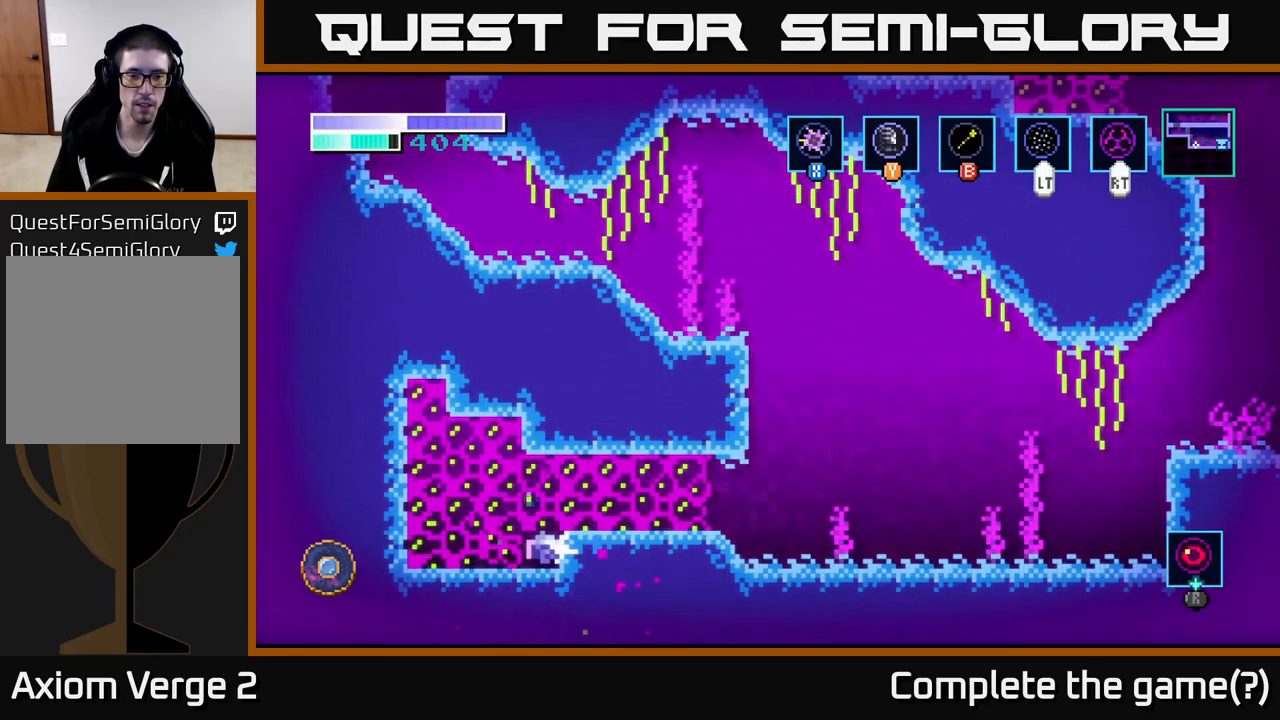
{"buttons": [], "left_stick": "up", "right_stick": "center", "events": [[67, "X", "up"], [100, "A", "up"], [317, "X", "down"], [333, "left_stick", "up"], [450, "X", "up"]]}
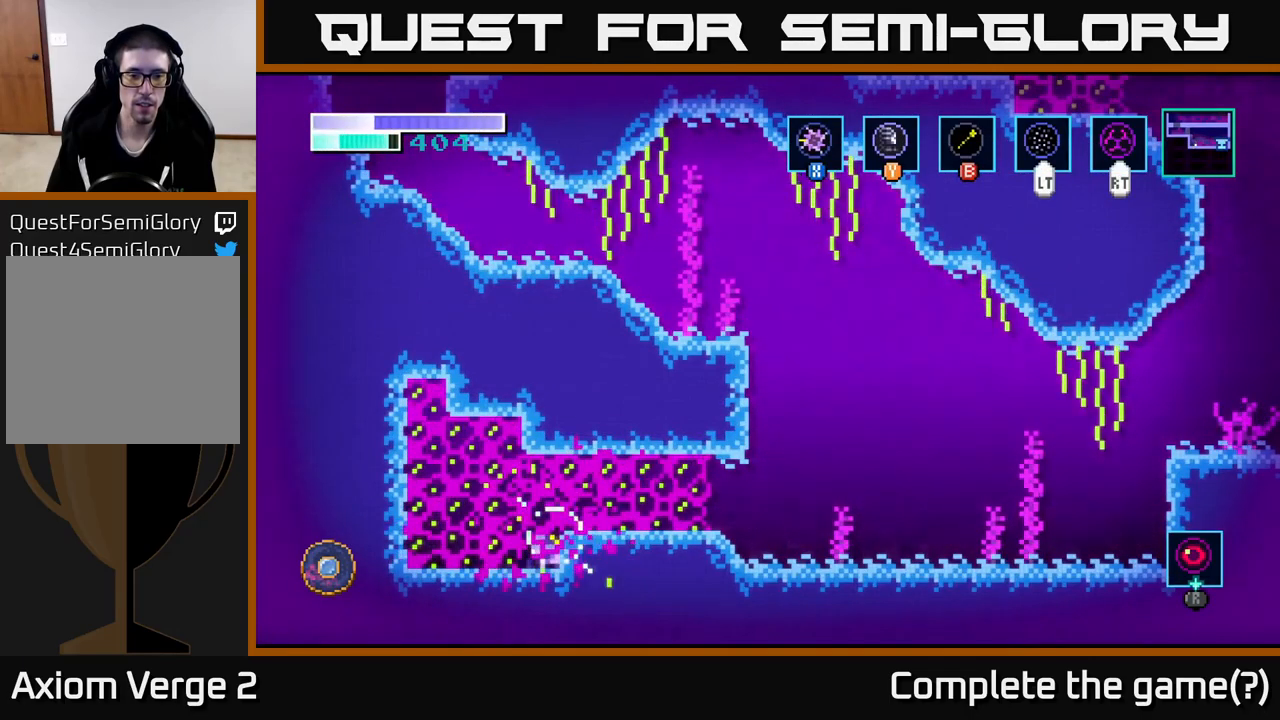
{"buttons": ["X"], "left_stick": "right", "right_stick": "center", "events": [[33, "left_stick", "right"], [50, "A", "down"], [133, "X", "down"], [200, "A", "up"], [283, "X", "up"], [400, "X", "down"]]}
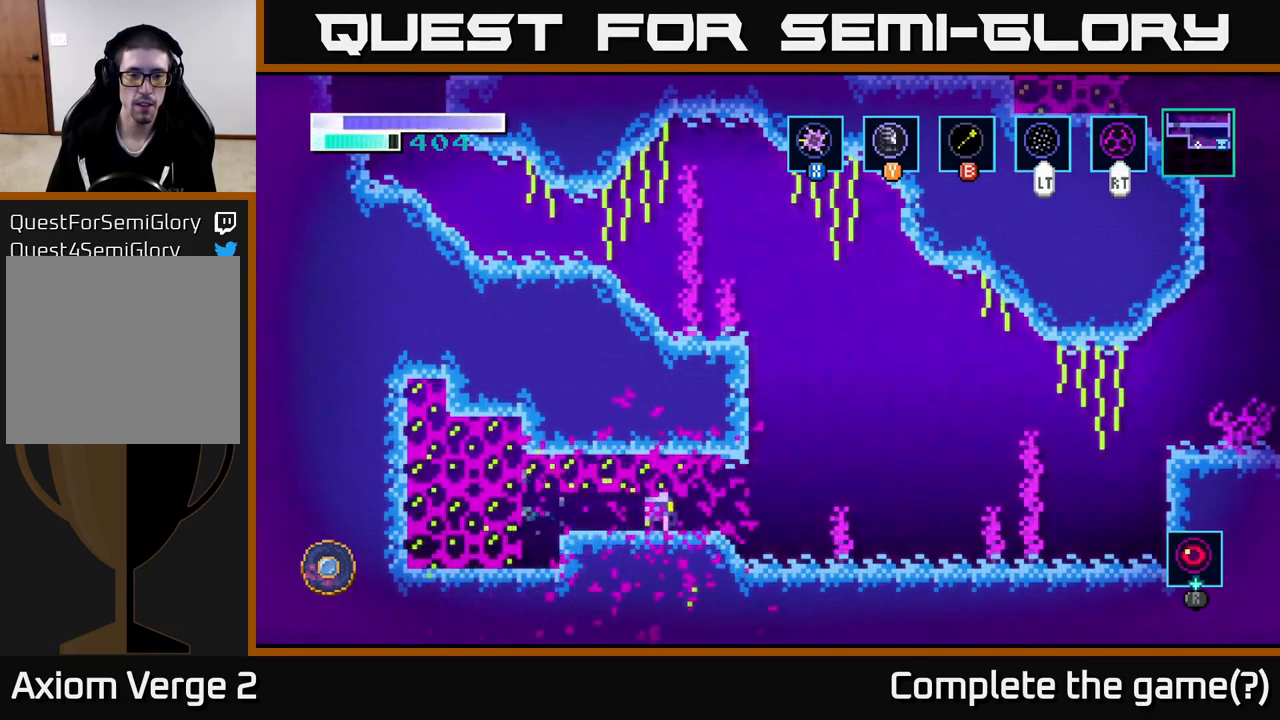
{"buttons": [], "left_stick": "right", "right_stick": "center", "events": [[50, "X", "up"]]}
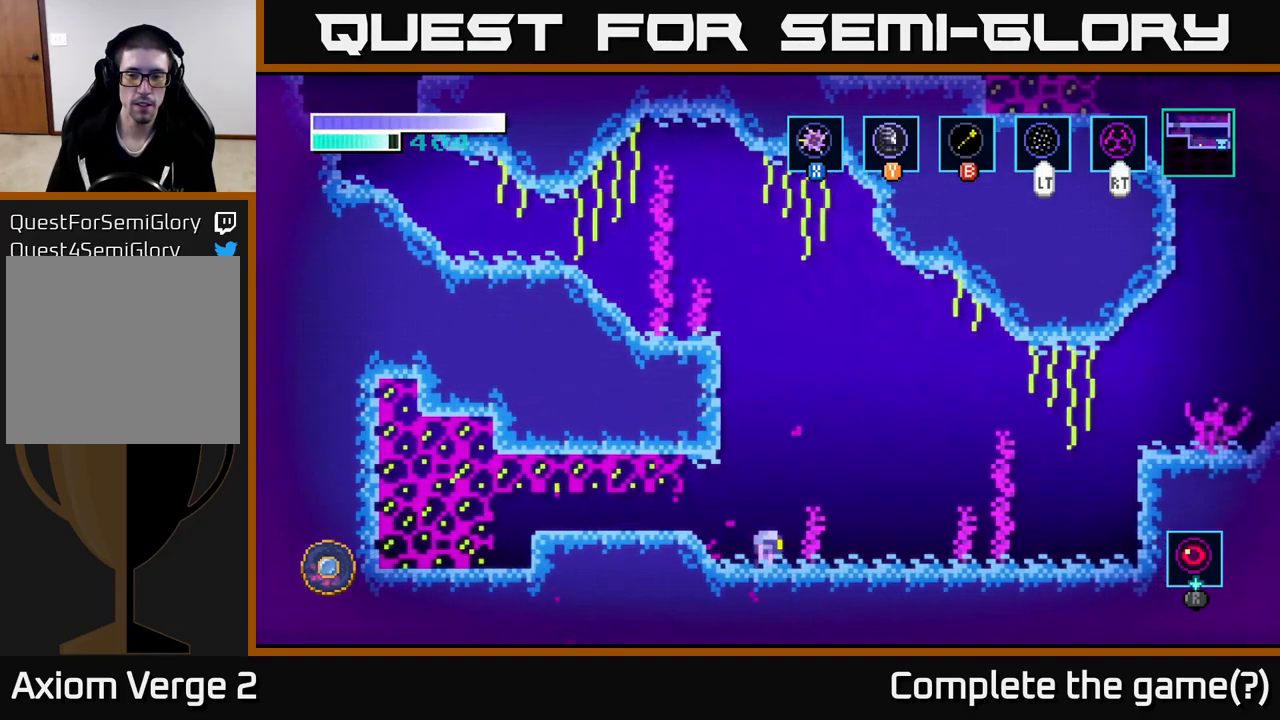
{"buttons": ["R1"], "left_stick": "right", "right_stick": "center", "events": [[33, "R1", "down"], [83, "left_stick", "center"], [483, "left_stick", "right"]]}
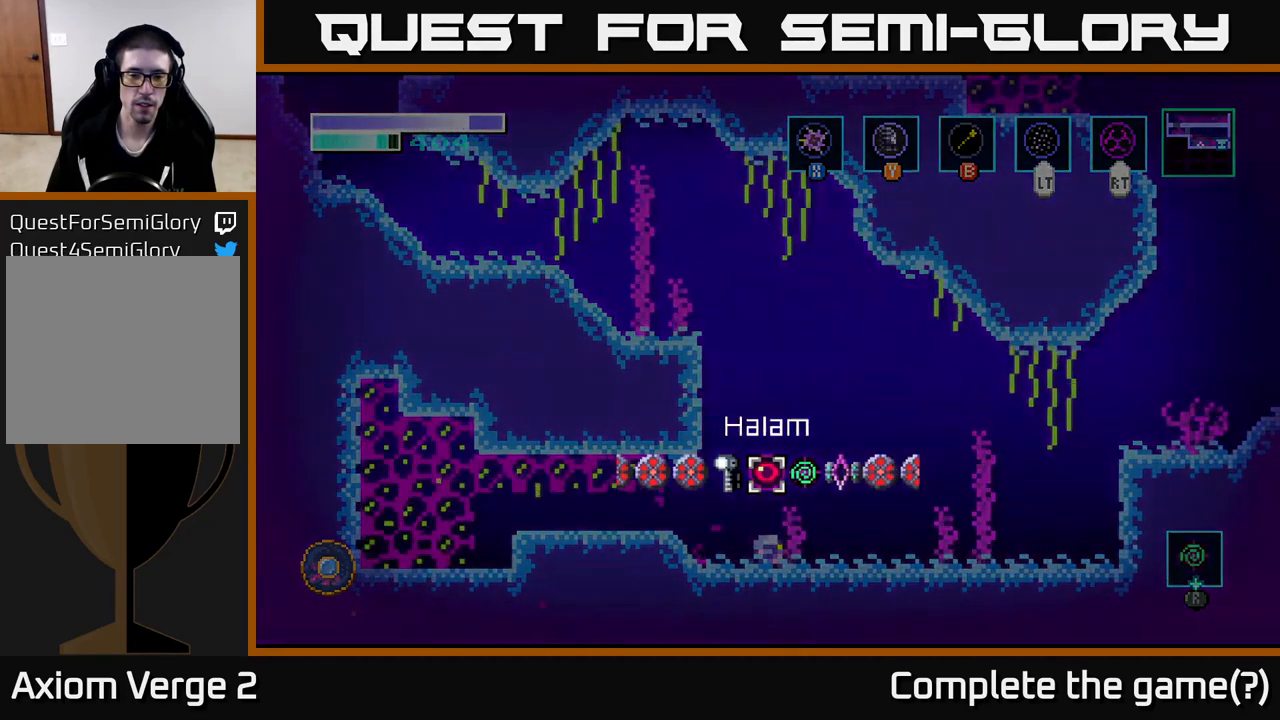
{"buttons": [], "left_stick": "center", "right_stick": "center", "events": [[133, "R1", "up"], [133, "left_stick", "center"], [217, "left_stick", "right"], [350, "left_stick", "center"]]}
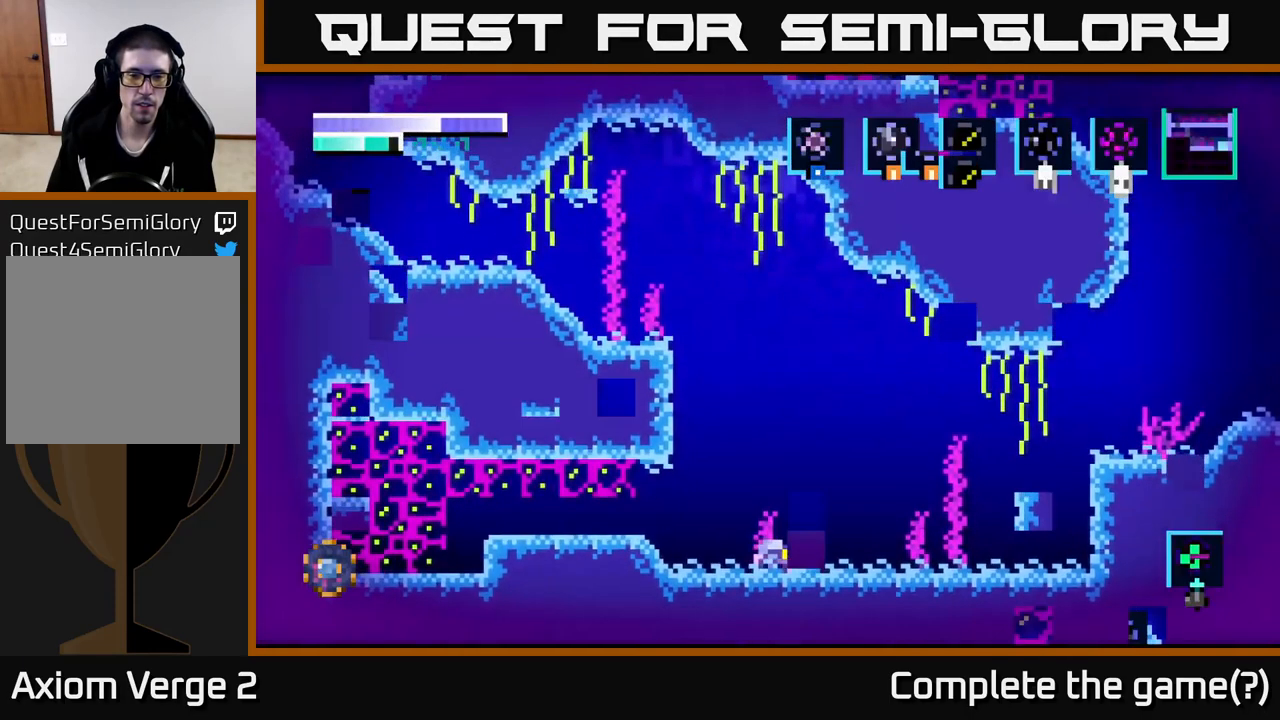
{"buttons": [], "left_stick": "center", "right_stick": "center", "events": []}
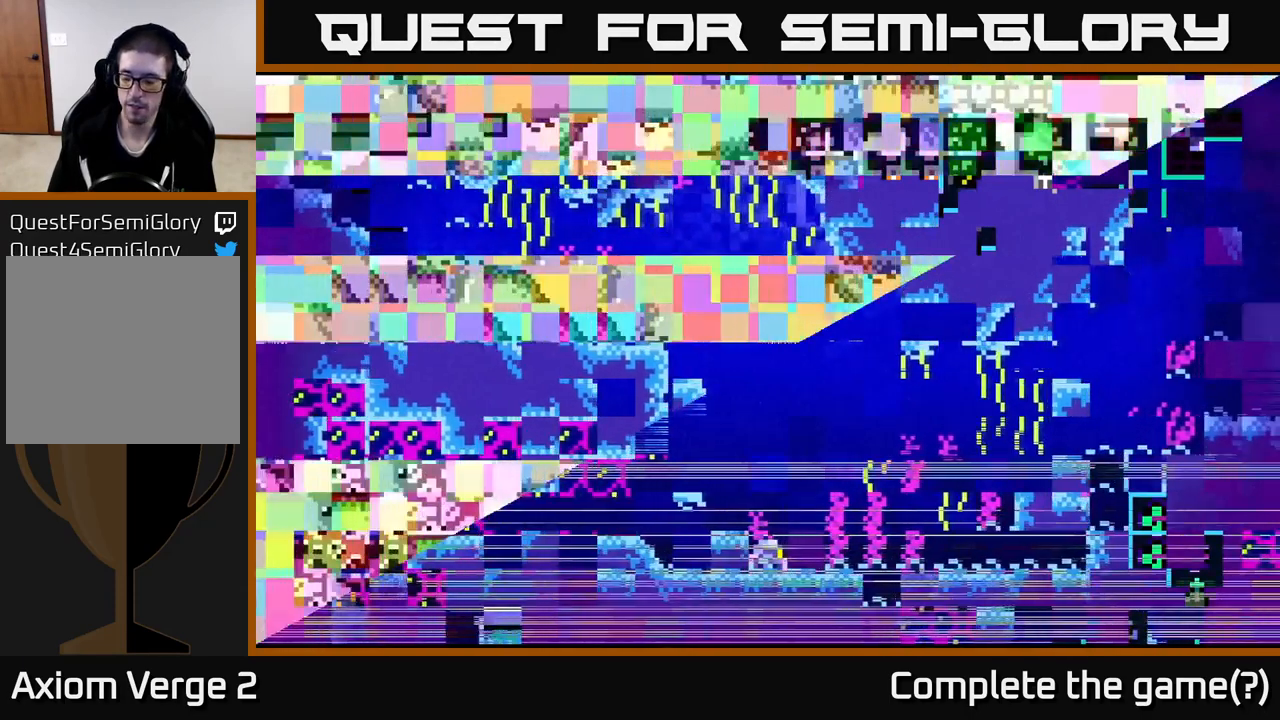
{"buttons": [], "left_stick": "center", "right_stick": "center", "events": []}
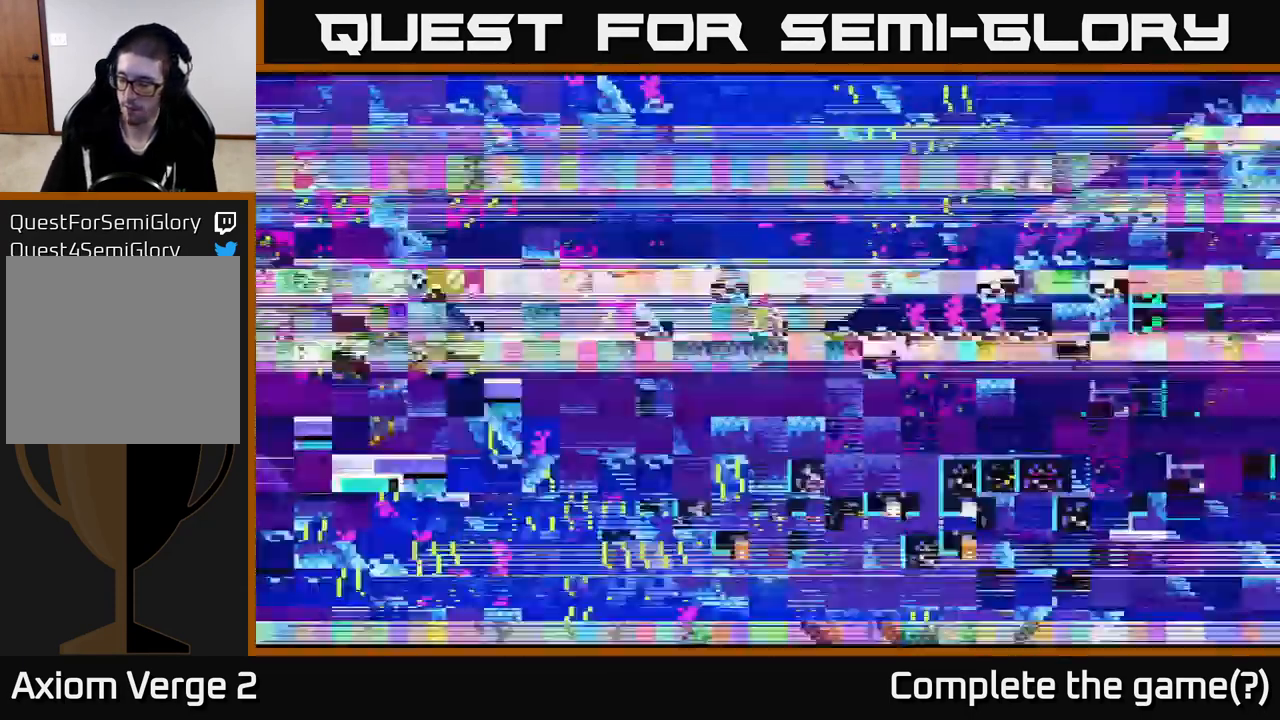
{"buttons": [], "left_stick": "center", "right_stick": "center", "events": []}
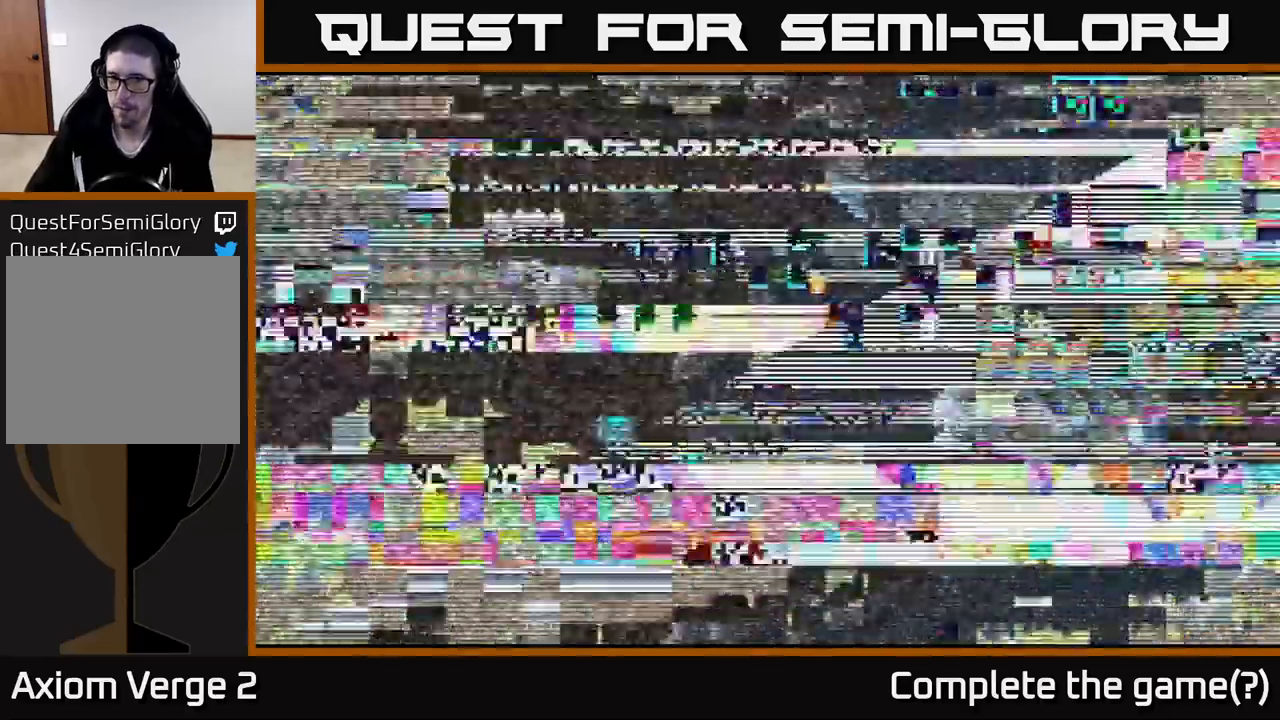
{"buttons": [], "left_stick": "center", "right_stick": "center", "events": []}
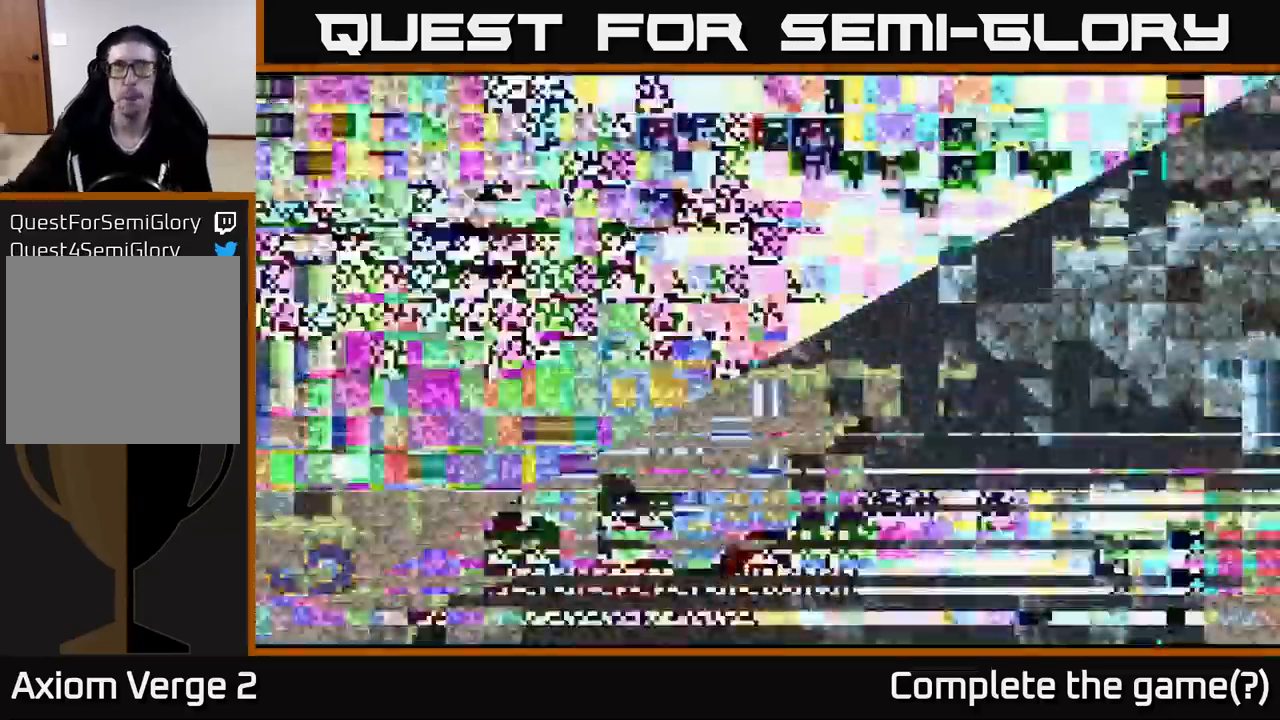
{"buttons": [], "left_stick": "center", "right_stick": "center", "events": []}
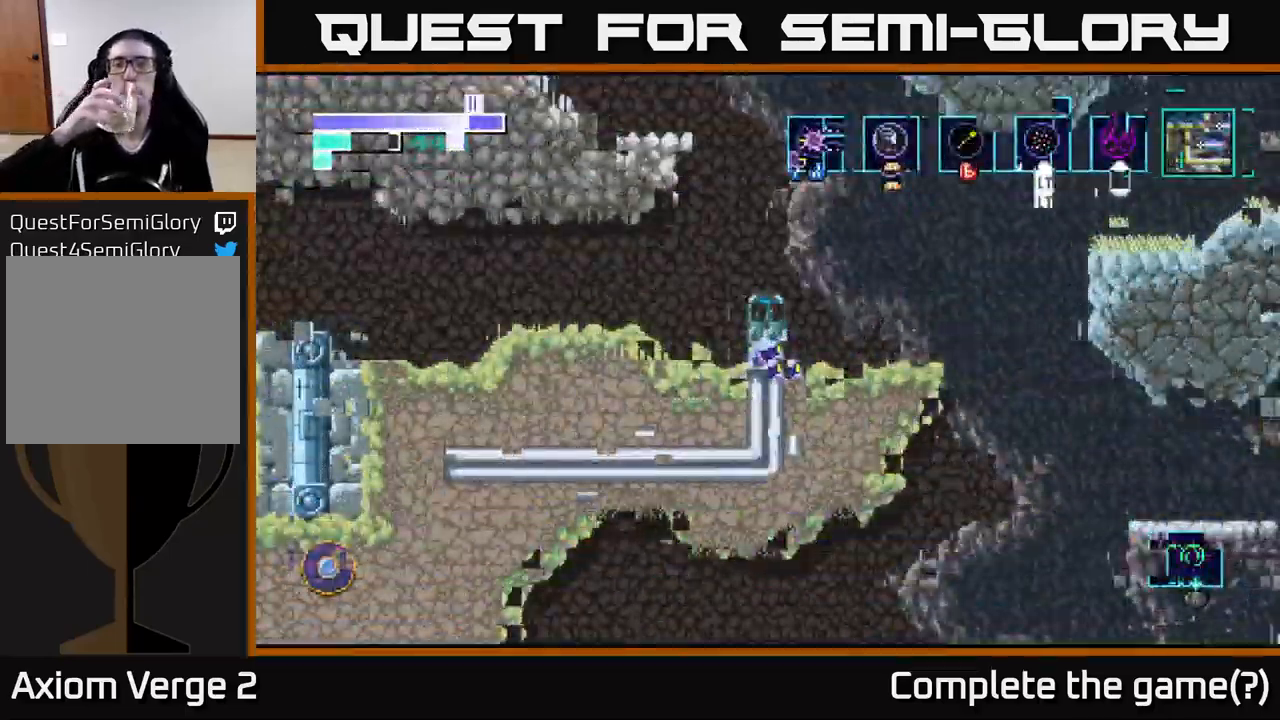
{"buttons": [], "left_stick": "center", "right_stick": "center", "events": []}
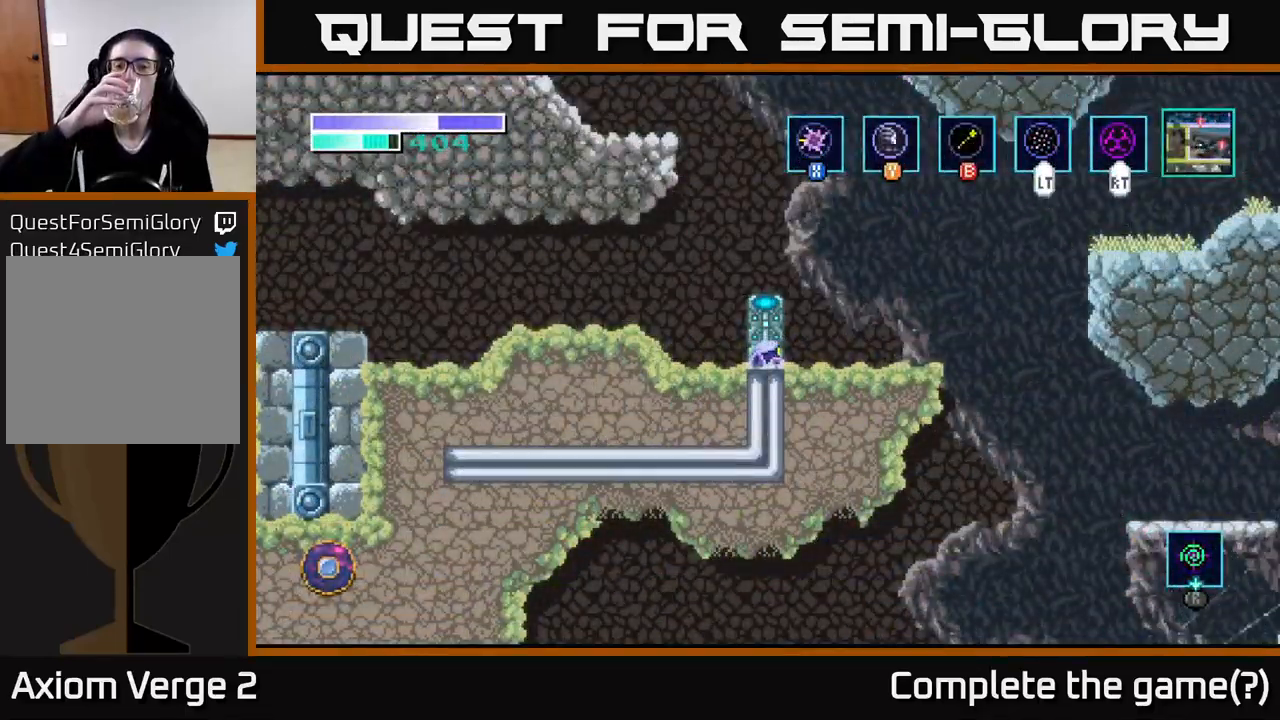
{"buttons": [], "left_stick": "center", "right_stick": "center", "events": []}
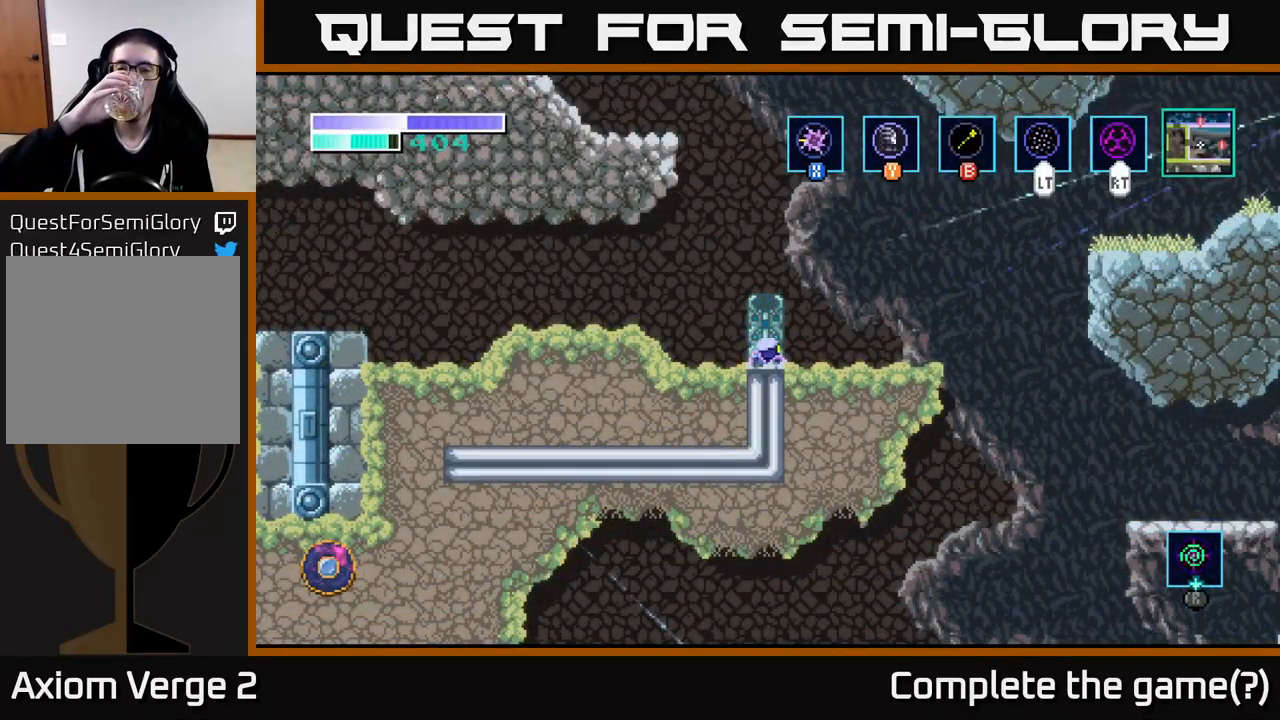
{"buttons": [], "left_stick": "center", "right_stick": "center", "events": []}
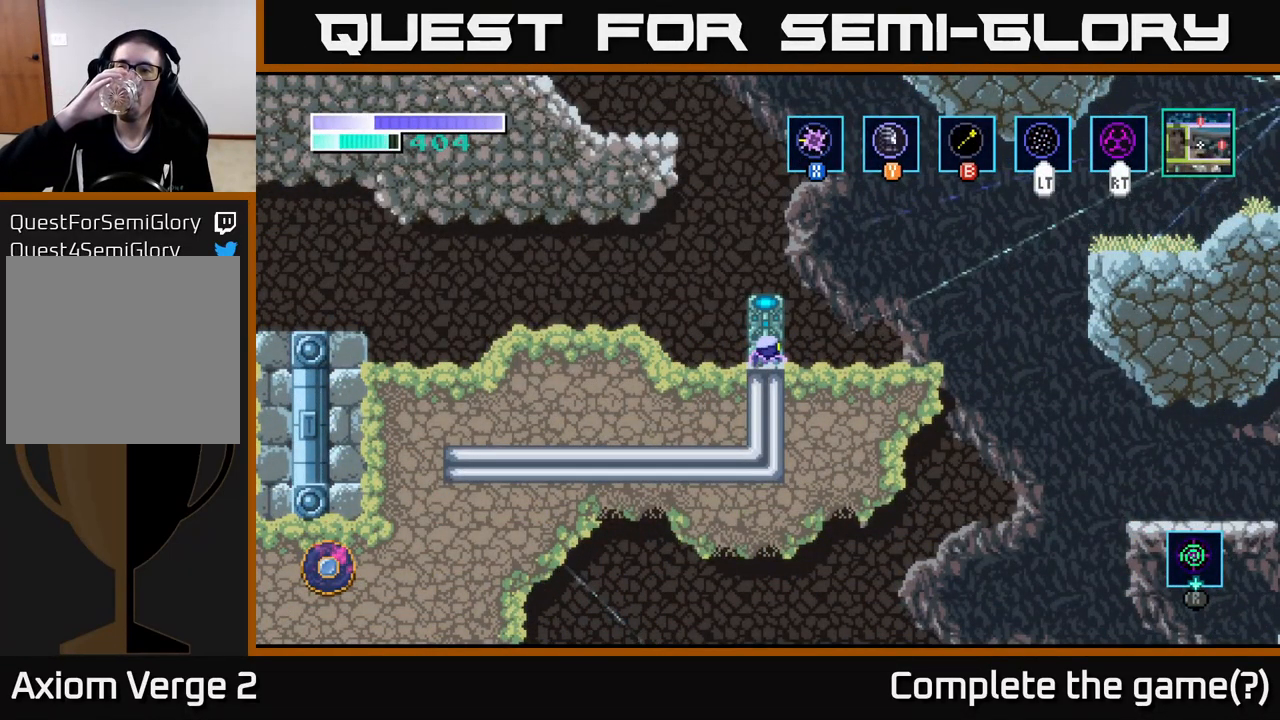
{"buttons": [], "left_stick": "center", "right_stick": "center", "events": []}
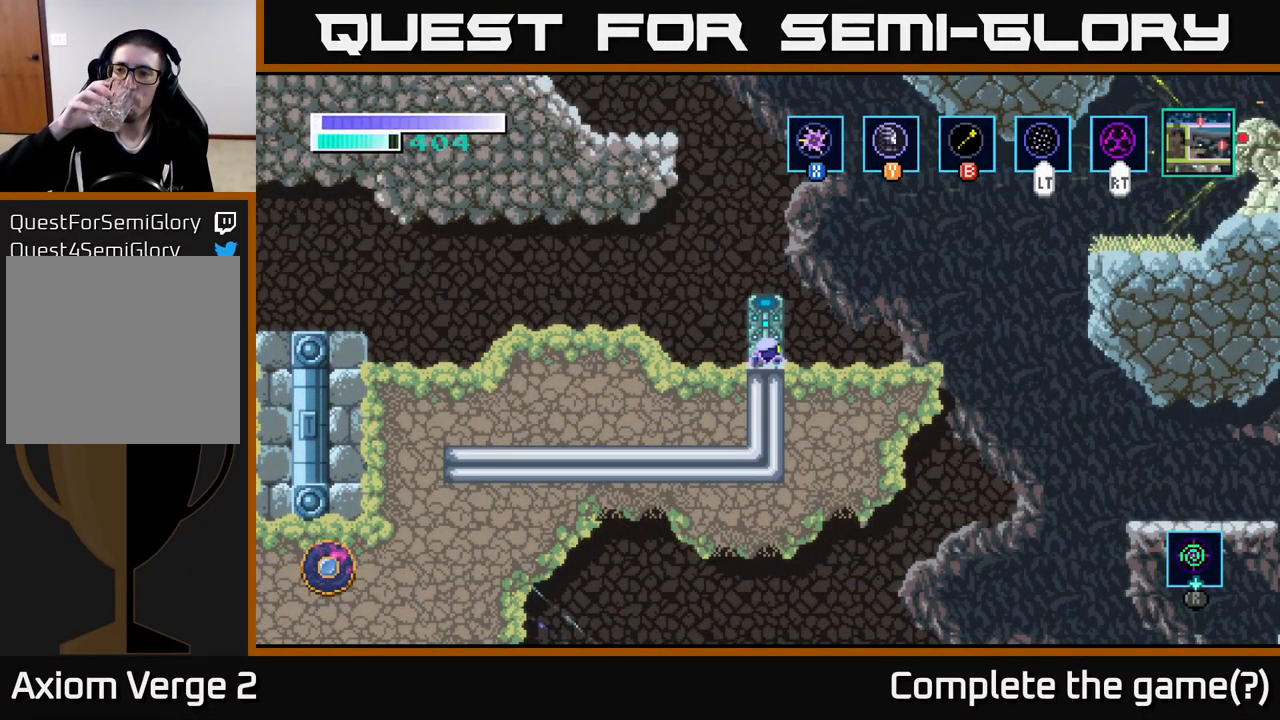
{"buttons": [], "left_stick": "center", "right_stick": "center", "events": []}
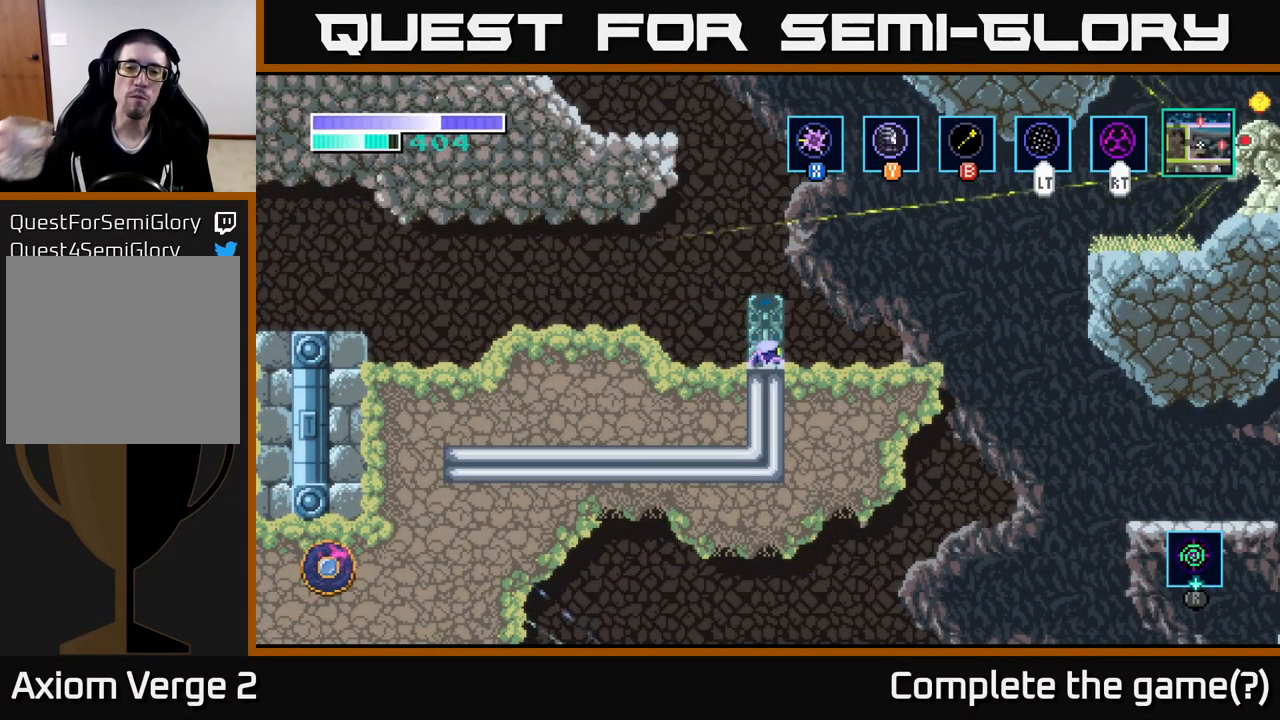
{"buttons": [], "left_stick": "center", "right_stick": "center", "events": [[267, "left_stick", "left"], [467, "left_stick", "center"]]}
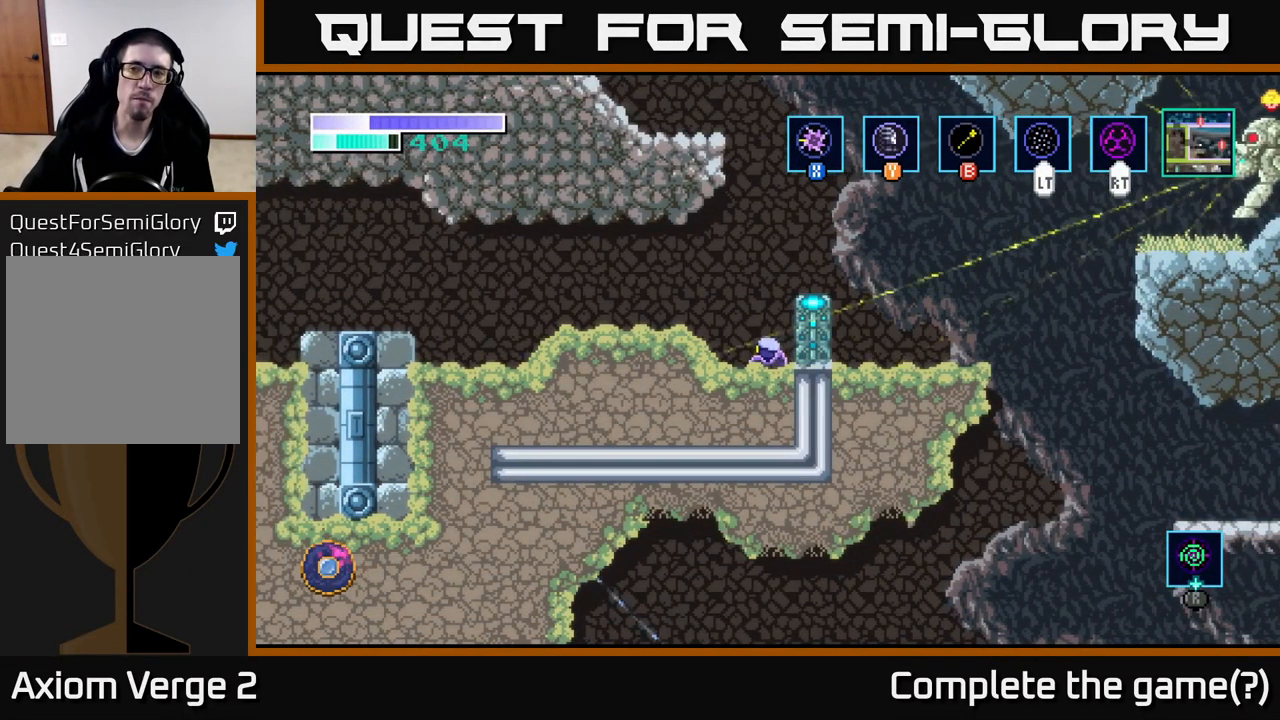
{"buttons": [], "left_stick": "center", "right_stick": "center", "events": []}